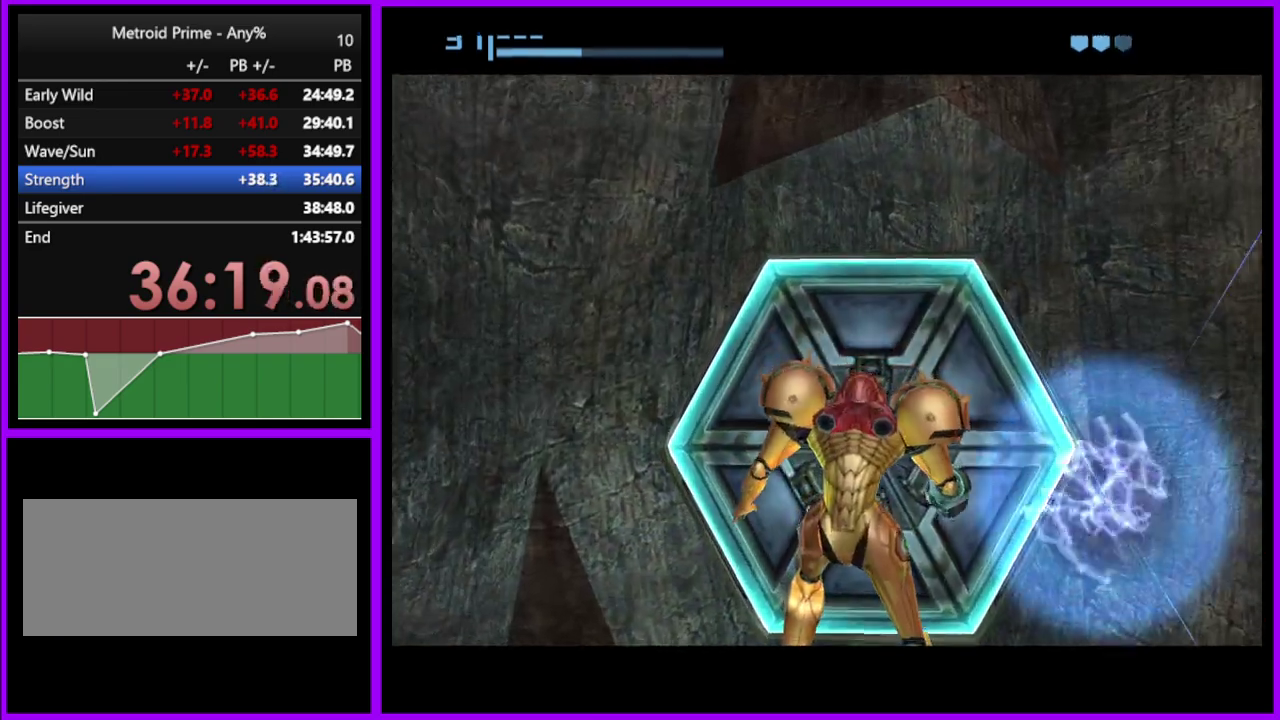
Gameplay with a controller (Nintendo layout); each line is a JSON object with the inputs held at the frame after it. "events" lists button and stick changes between this image and that frame as [ms after this image, input, new state], when the widget could be followed in between. Not read: L2 L3 R3.
{"buttons": [], "left_stick": "center", "right_stick": "center", "events": []}
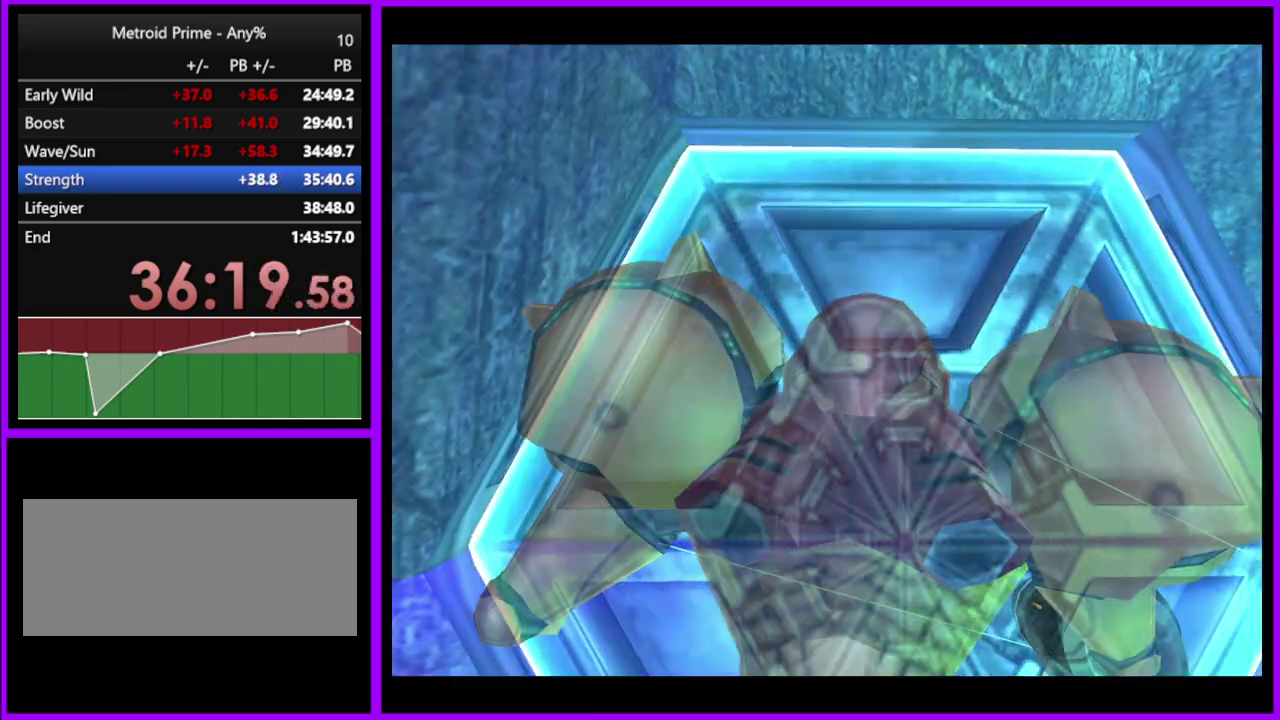
{"buttons": [], "left_stick": "center", "right_stick": "center", "events": [[150, "left_stick", "right"], [333, "left_stick", "center"]]}
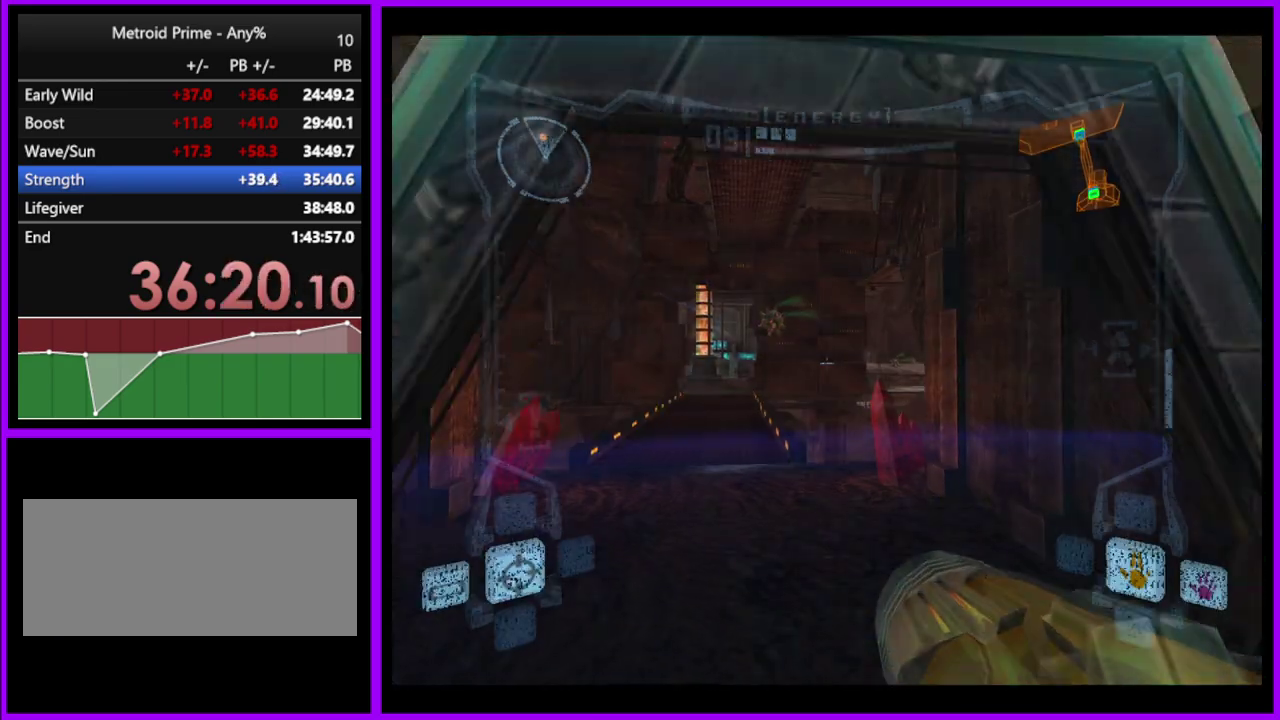
{"buttons": ["L1"], "left_stick": "up", "right_stick": "center", "events": [[17, "L1", "down"], [83, "left_stick", "up"]]}
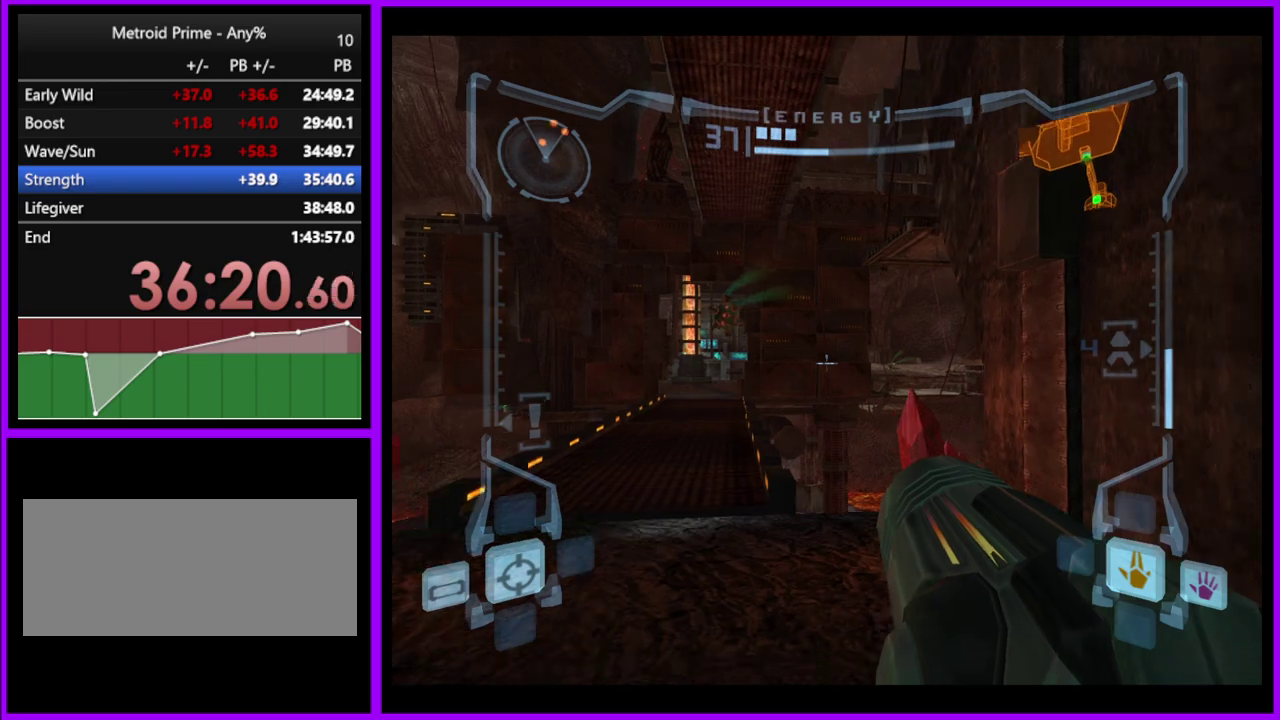
{"buttons": ["L1"], "left_stick": "up", "right_stick": "center", "events": [[200, "B", "down"], [300, "B", "up"]]}
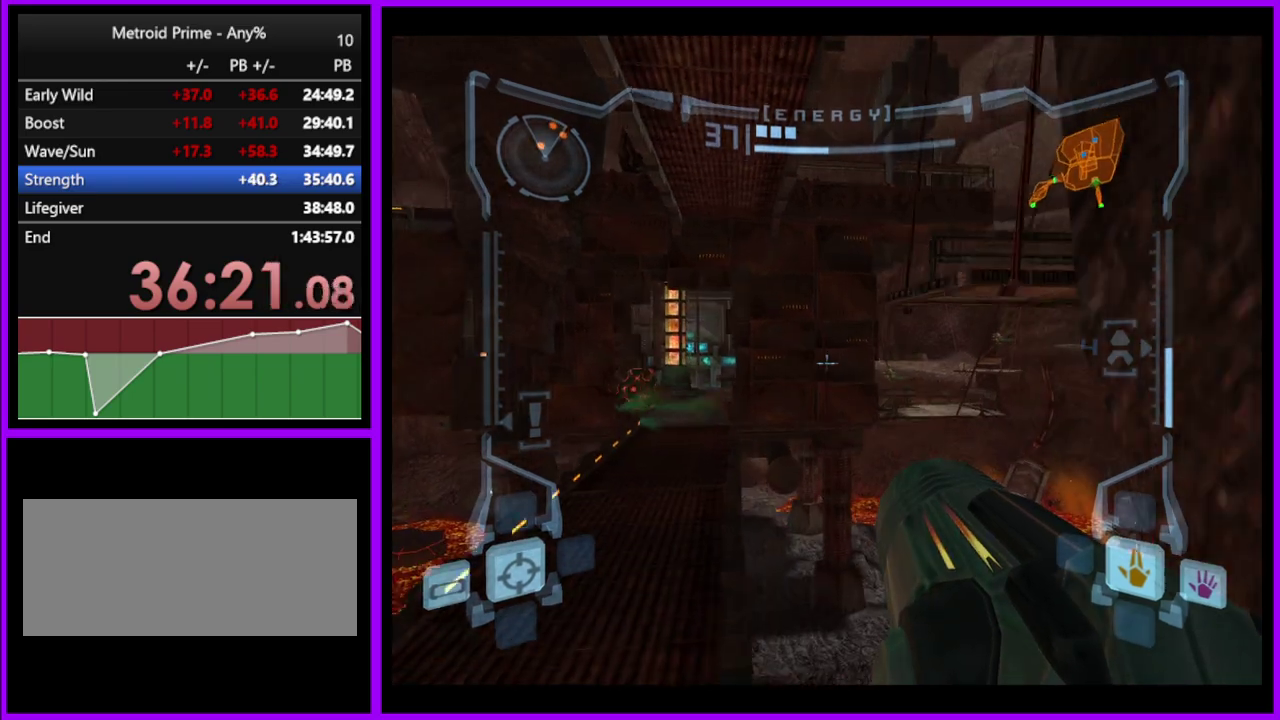
{"buttons": ["L1"], "left_stick": "up", "right_stick": "center", "events": [[367, "B", "down"], [483, "B", "up"]]}
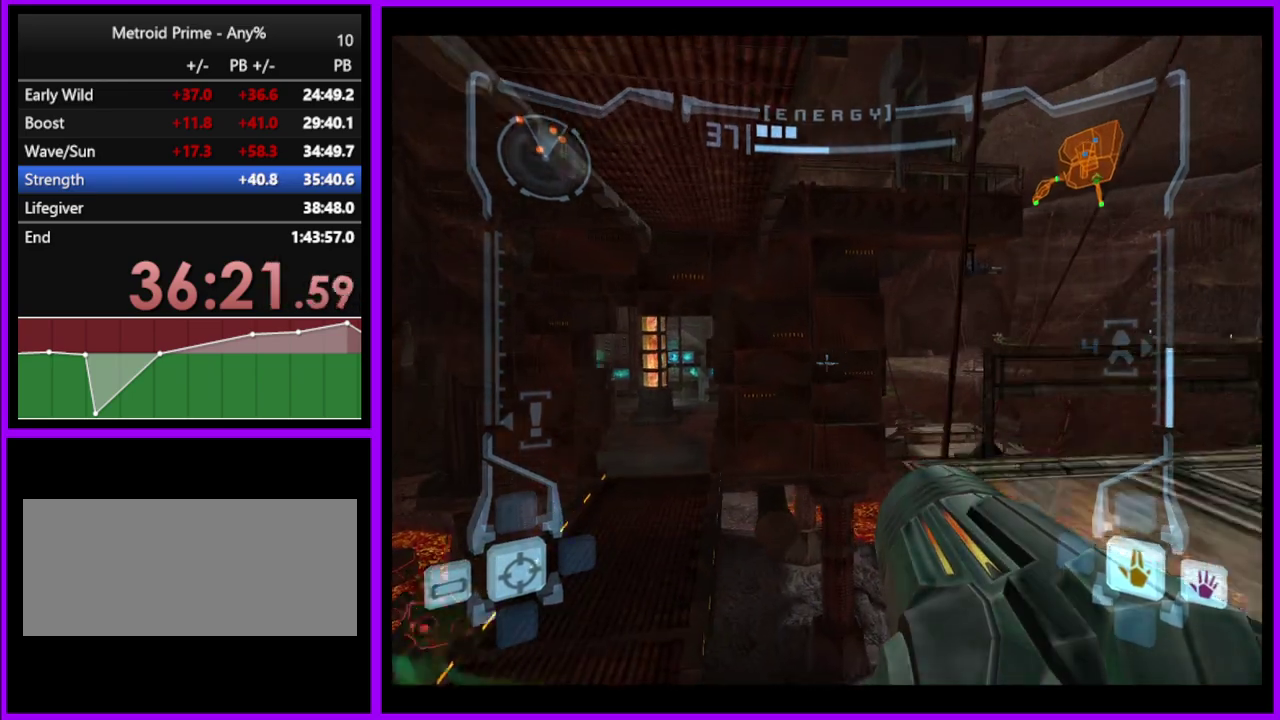
{"buttons": ["L1"], "left_stick": "up-right", "right_stick": "center", "events": [[17, "left_stick", "up-right"]]}
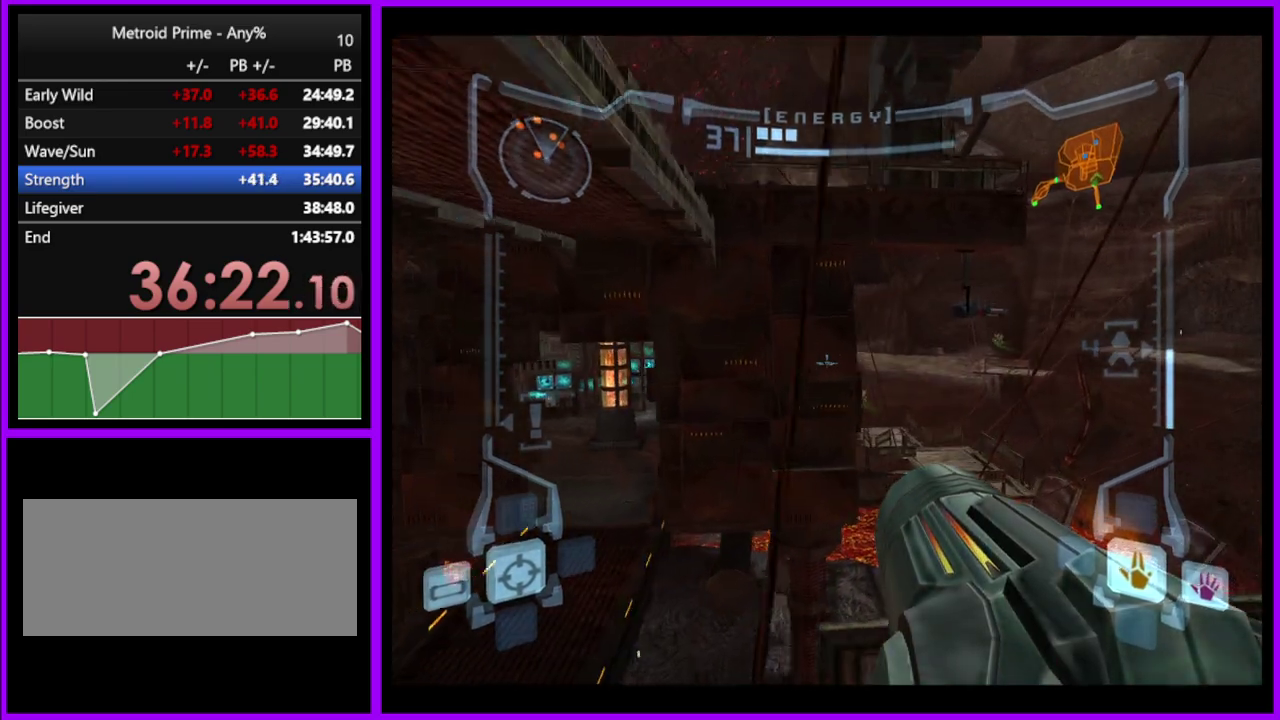
{"buttons": ["L1"], "left_stick": "up", "right_stick": "center", "events": [[100, "left_stick", "center"], [333, "B", "down"], [450, "B", "up"], [500, "left_stick", "up"]]}
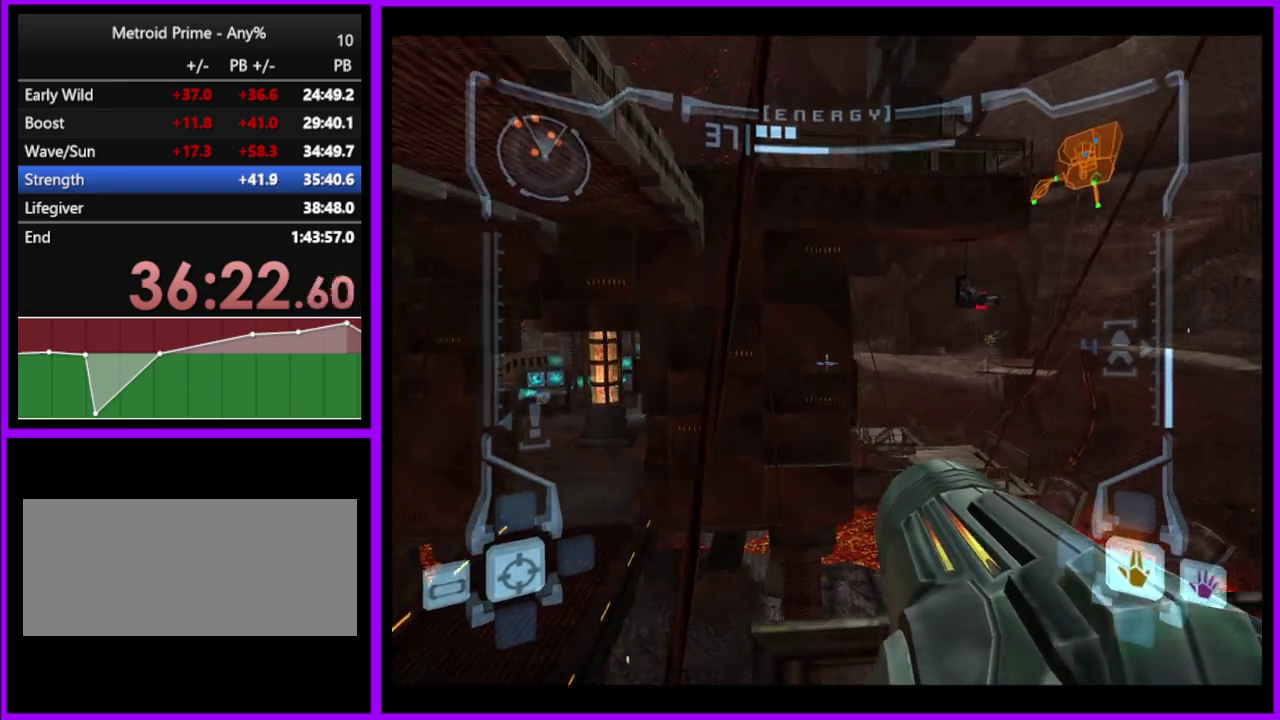
{"buttons": ["L1"], "left_stick": "up-left", "right_stick": "center", "events": [[283, "B", "down"], [450, "B", "up"], [450, "left_stick", "up-left"]]}
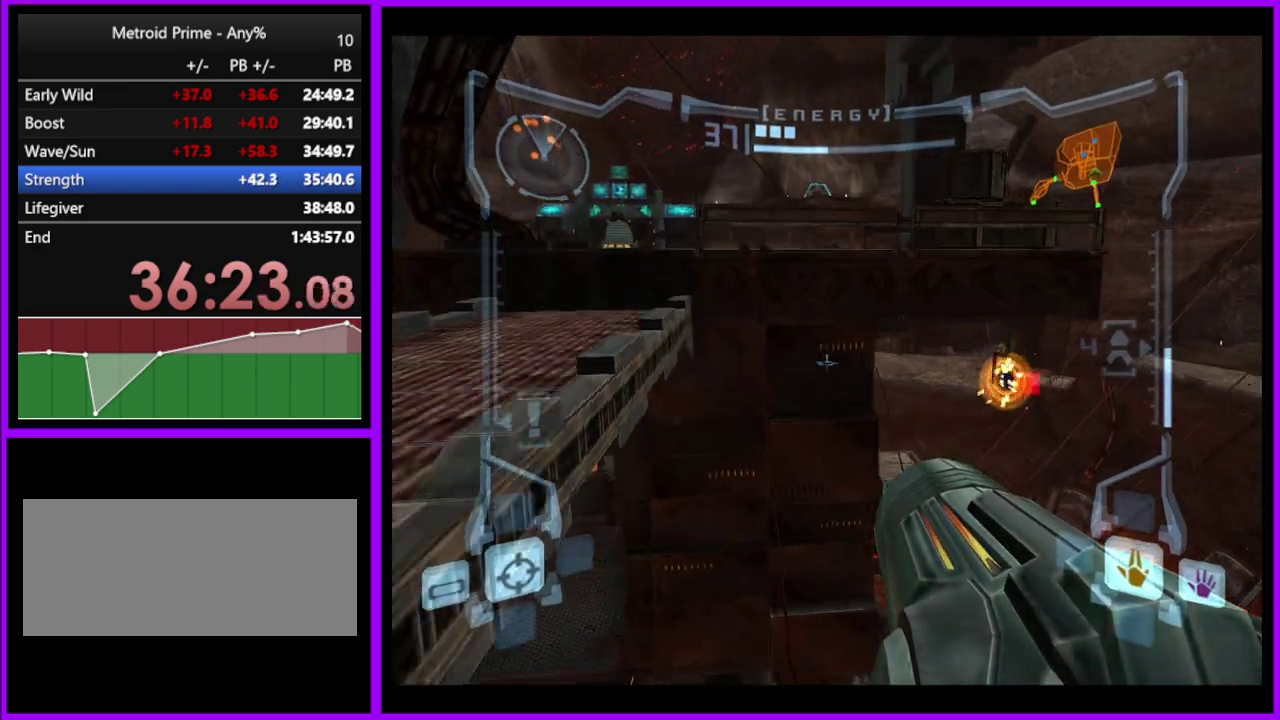
{"buttons": ["L1"], "left_stick": "up-left", "right_stick": "center", "events": []}
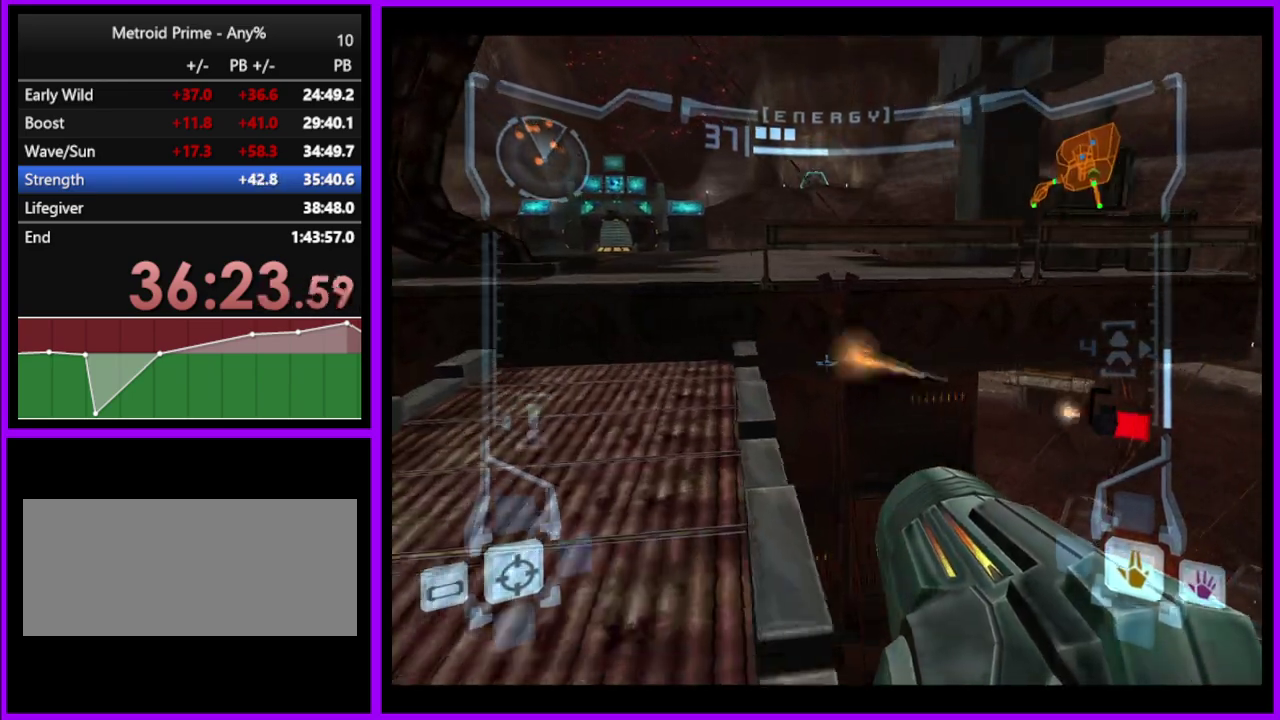
{"buttons": ["L1"], "left_stick": "up", "right_stick": "center", "events": [[117, "B", "down"], [233, "B", "up"], [500, "left_stick", "up"]]}
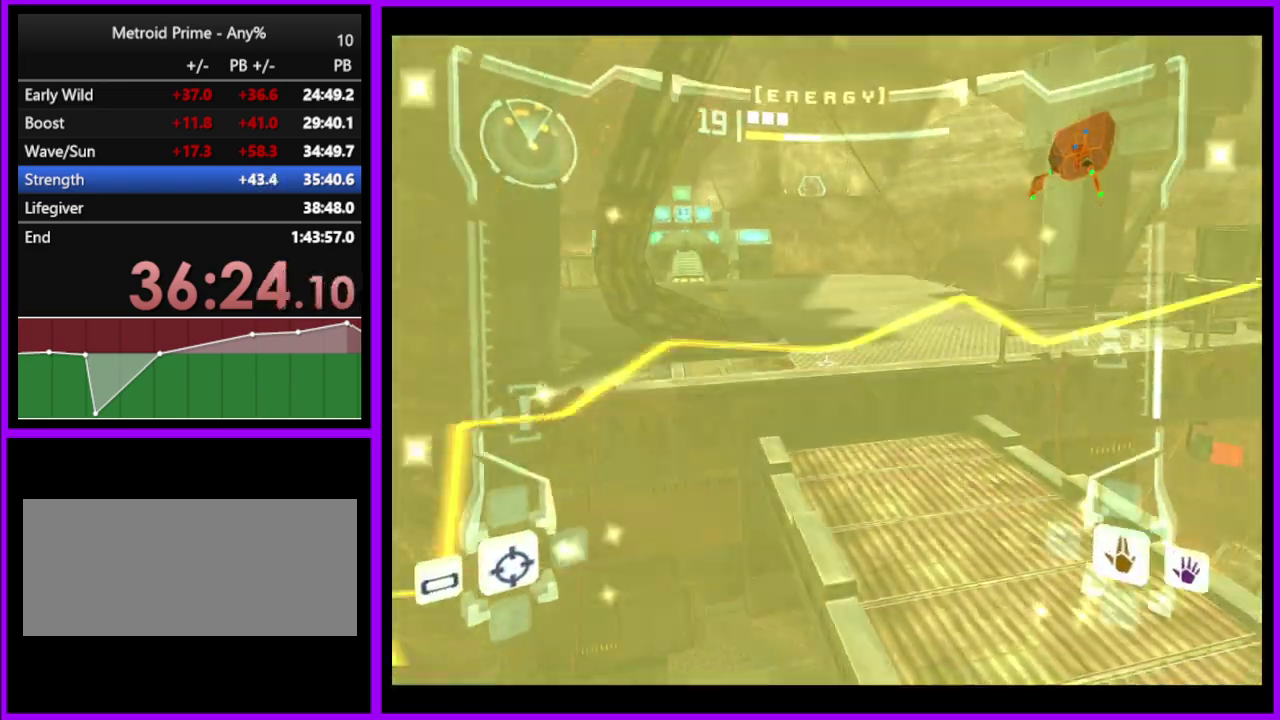
{"buttons": [], "left_stick": "up-right", "right_stick": "center", "events": [[100, "left_stick", "up-right"], [117, "B", "down"], [317, "B", "up"], [483, "L1", "up"]]}
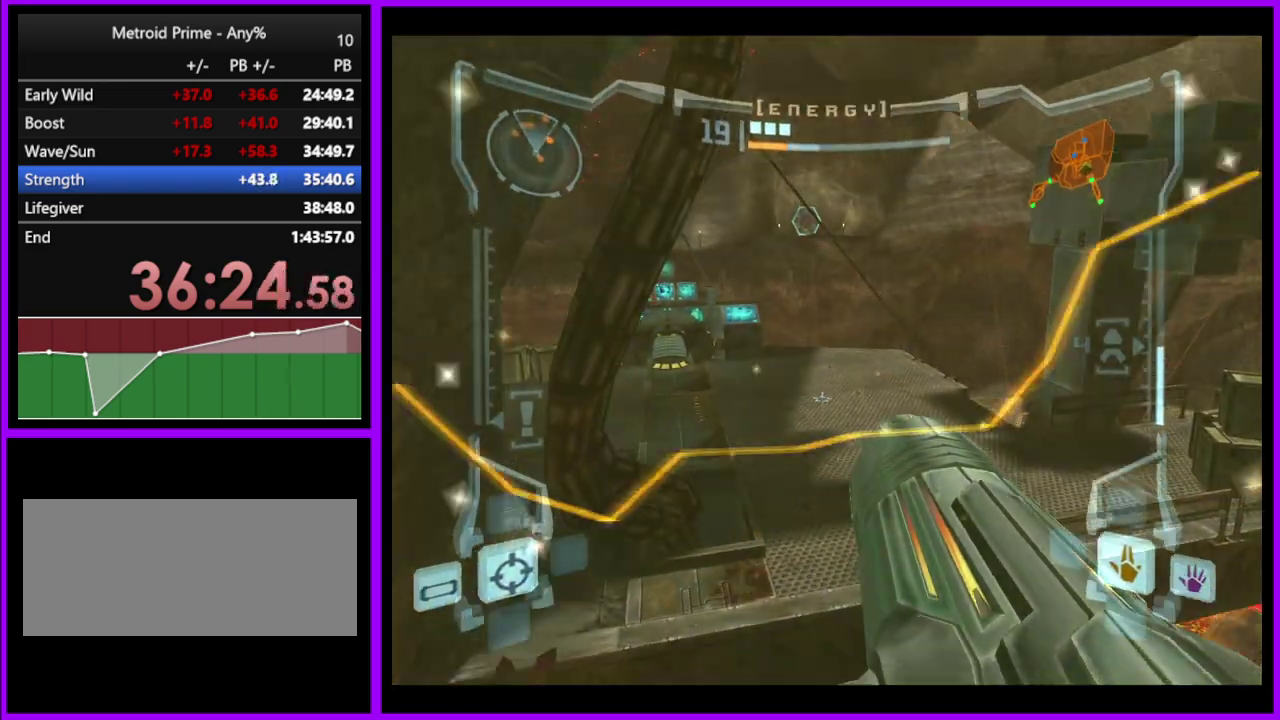
{"buttons": ["L1"], "left_stick": "up", "right_stick": "center", "events": [[17, "left_stick", "up"], [333, "L1", "down"]]}
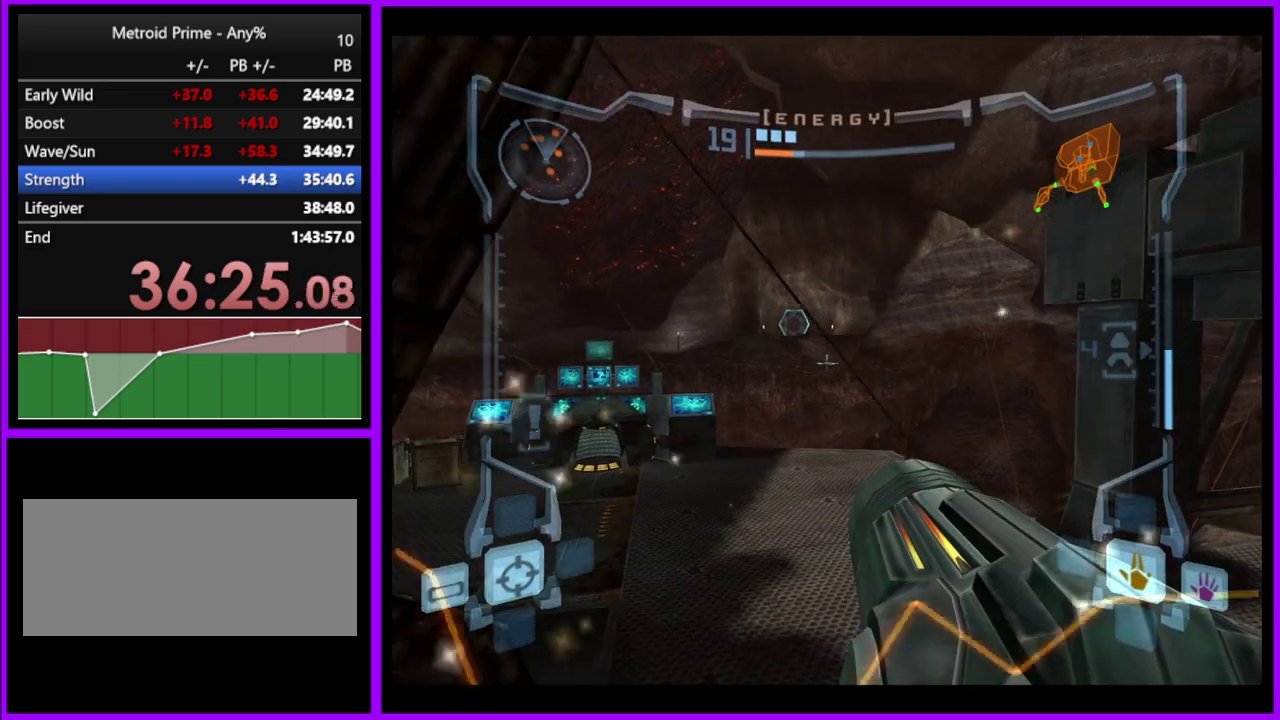
{"buttons": ["L1"], "left_stick": "up", "right_stick": "center", "events": [[350, "B", "down"], [433, "B", "up"]]}
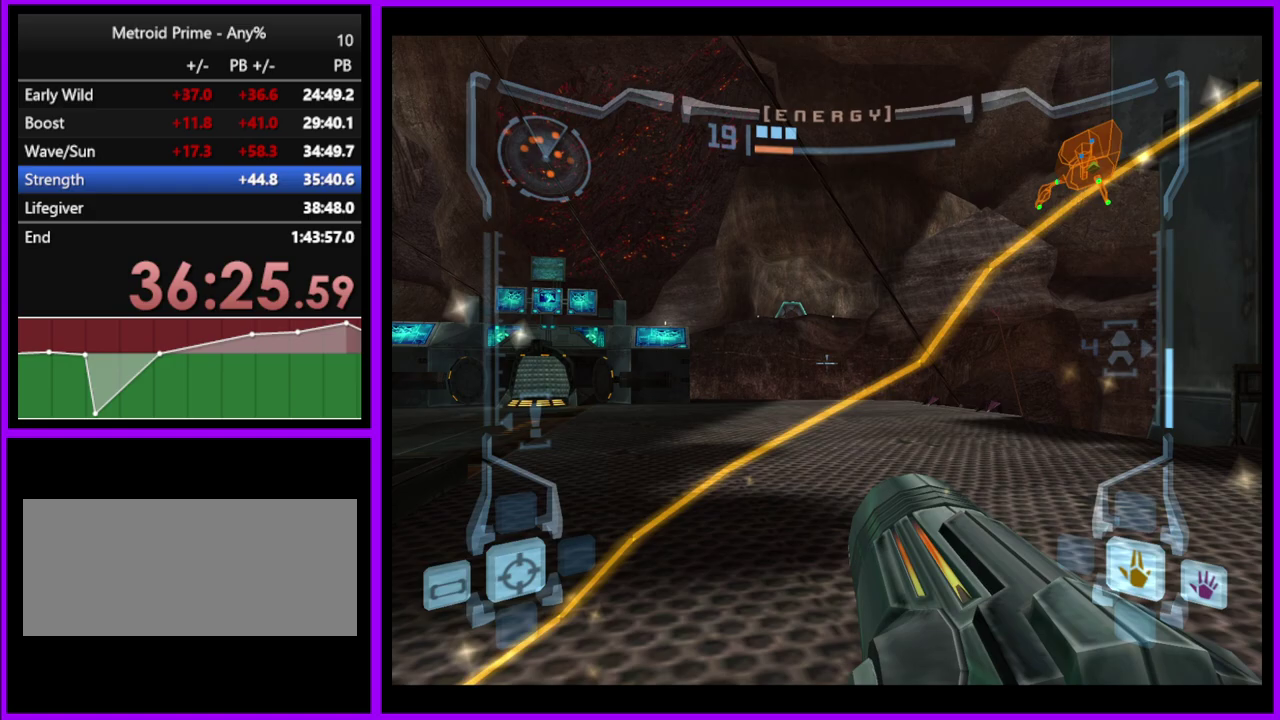
{"buttons": ["R1"], "left_stick": "up-right", "right_stick": "center", "events": [[100, "left_stick", "up-left"], [283, "L1", "up"], [350, "left_stick", "up"], [367, "R1", "down"], [450, "left_stick", "up-right"]]}
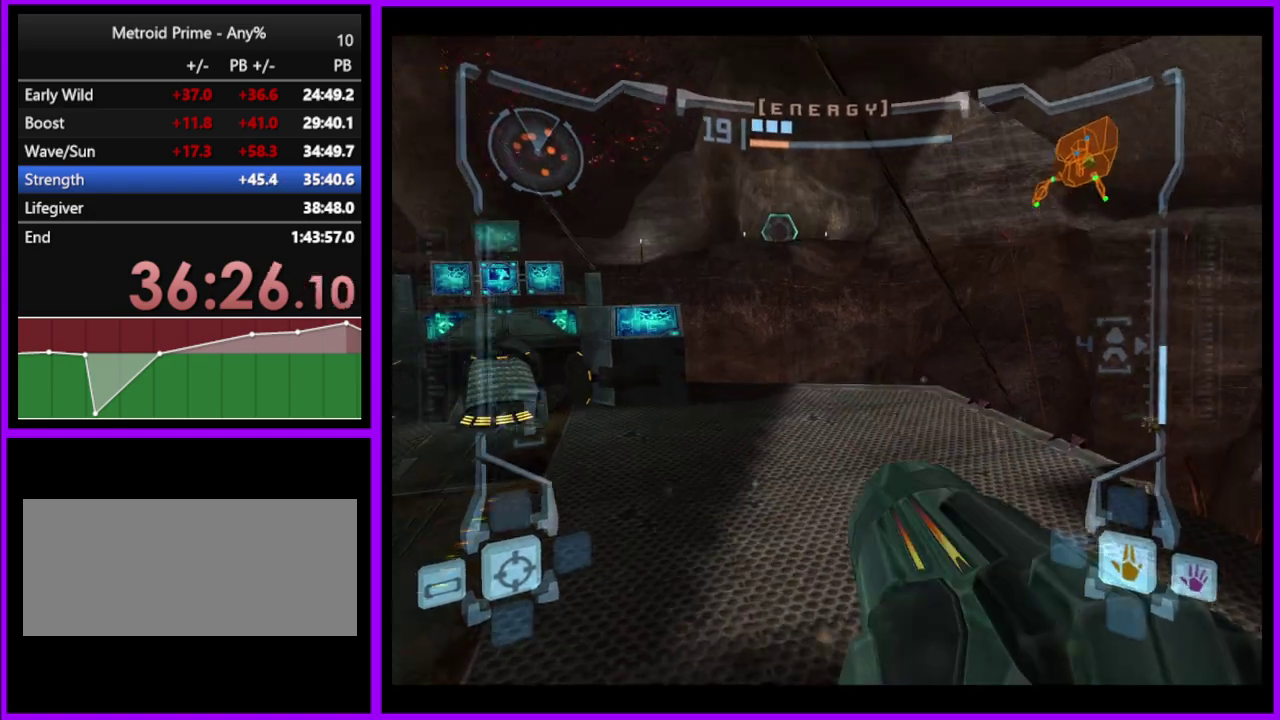
{"buttons": ["L1"], "left_stick": "up", "right_stick": "center", "events": [[233, "L1", "down"], [250, "R1", "up"], [267, "left_stick", "up"]]}
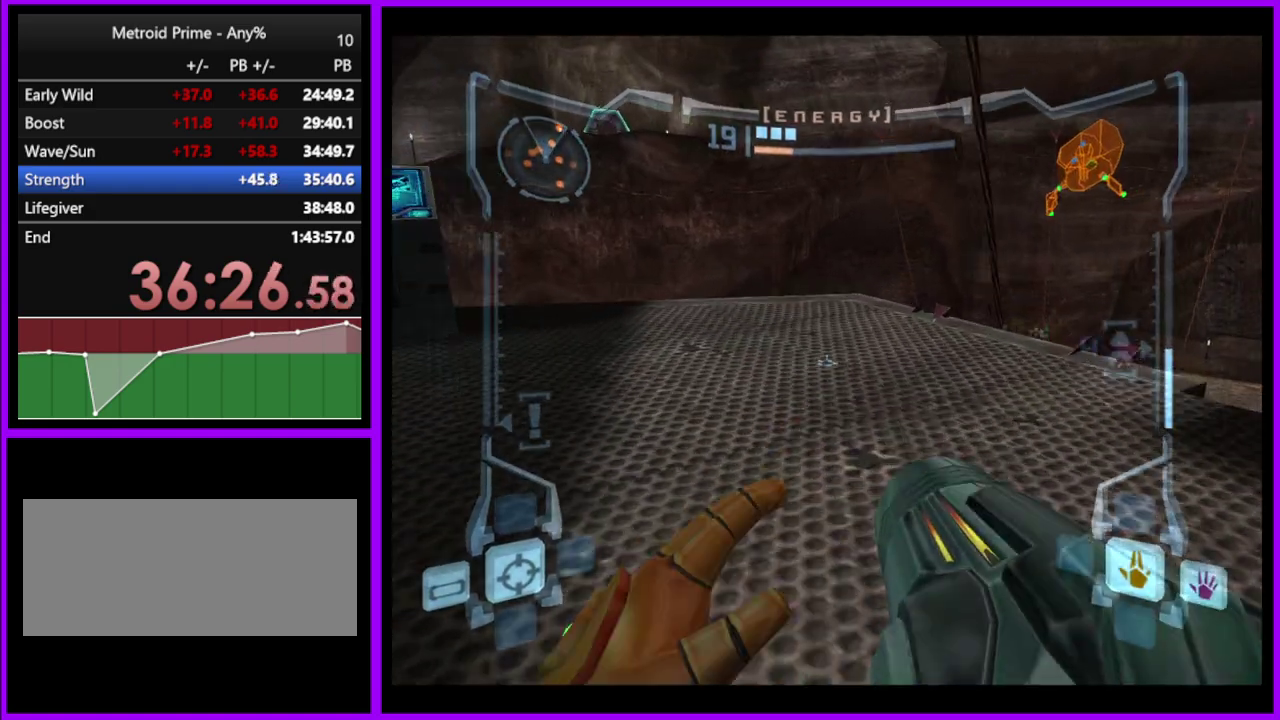
{"buttons": ["L1"], "left_stick": "up-left", "right_stick": "center", "events": [[133, "left_stick", "up-right"], [150, "L1", "up"], [200, "R1", "down"], [367, "L1", "down"], [383, "R1", "up"], [417, "left_stick", "up"], [483, "left_stick", "up-left"]]}
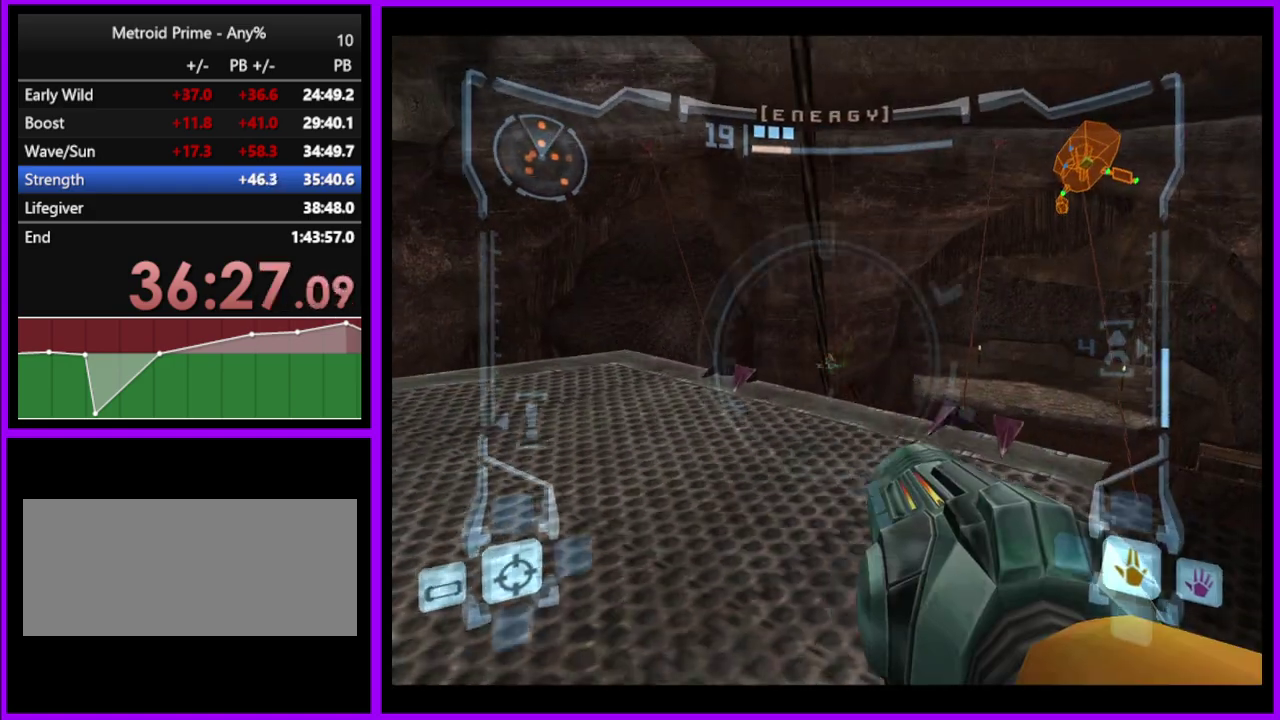
{"buttons": ["L1"], "left_stick": "up-left", "right_stick": "center", "events": []}
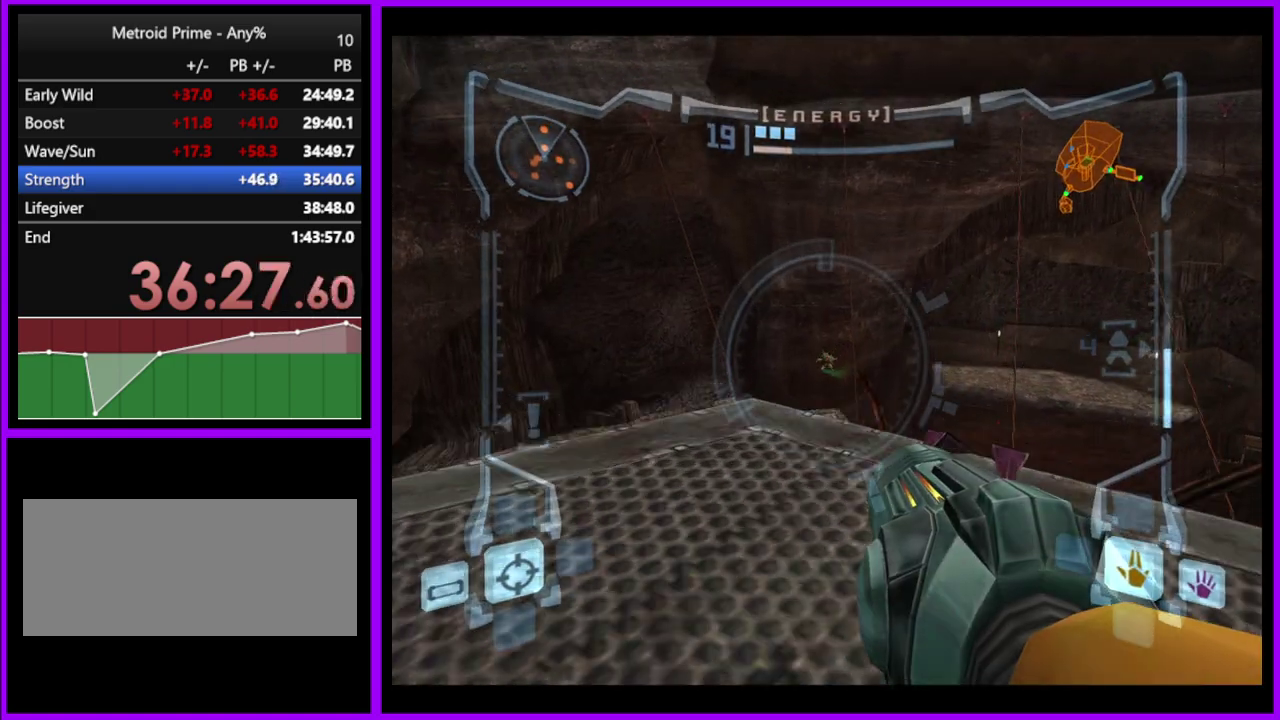
{"buttons": ["B", "L1"], "left_stick": "left", "right_stick": "center", "events": [[333, "left_stick", "left"], [433, "B", "down"]]}
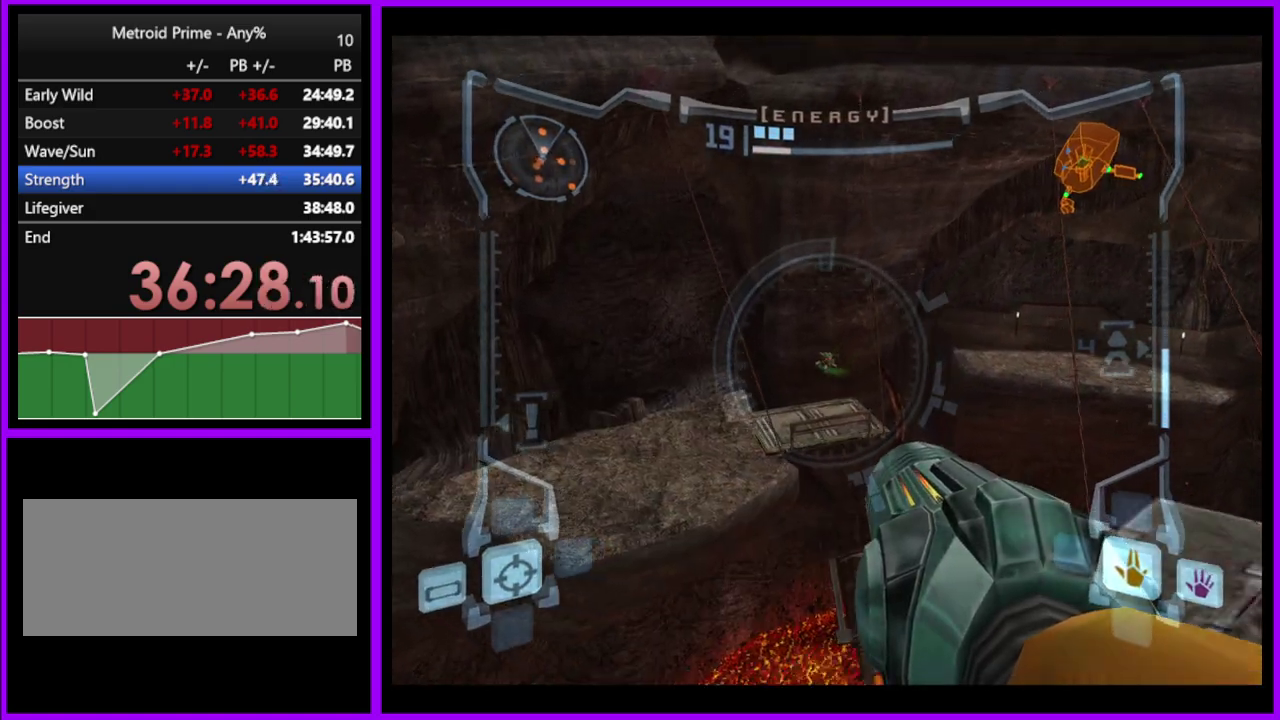
{"buttons": [], "left_stick": "up", "right_stick": "center", "events": [[17, "B", "up"], [83, "L1", "up"], [100, "left_stick", "up"]]}
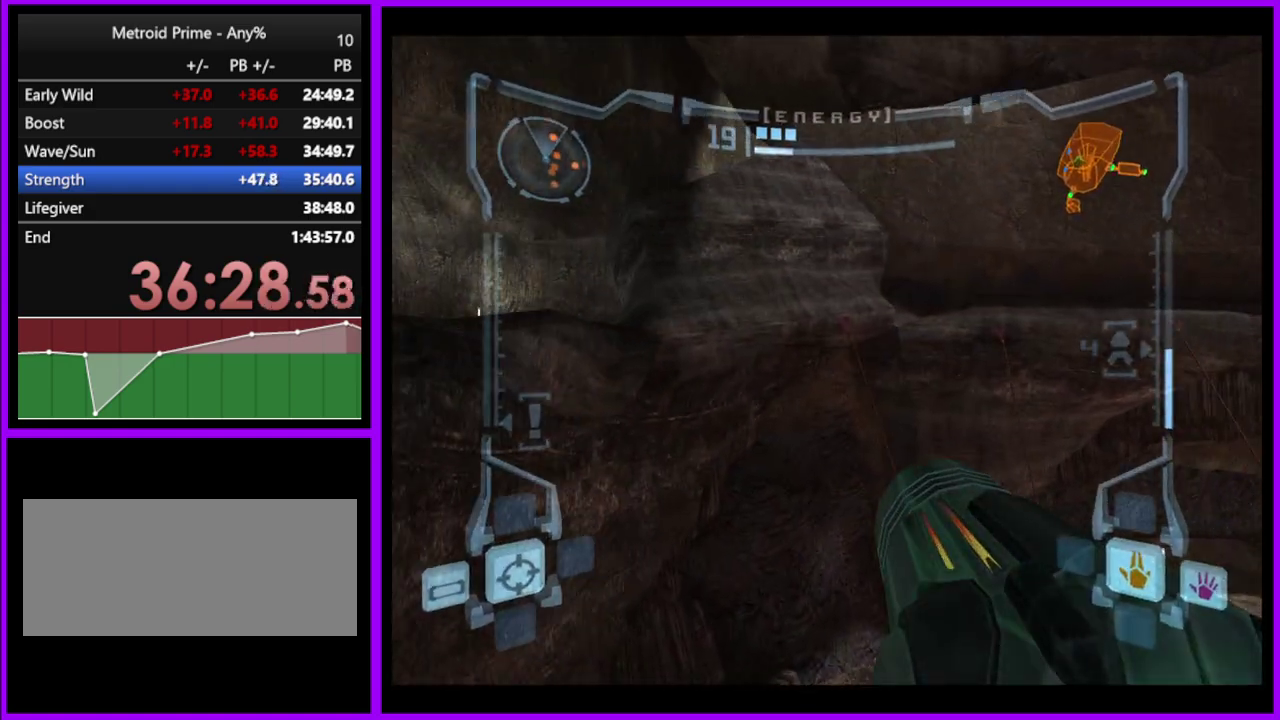
{"buttons": ["B"], "left_stick": "up", "right_stick": "center", "events": [[200, "B", "down"]]}
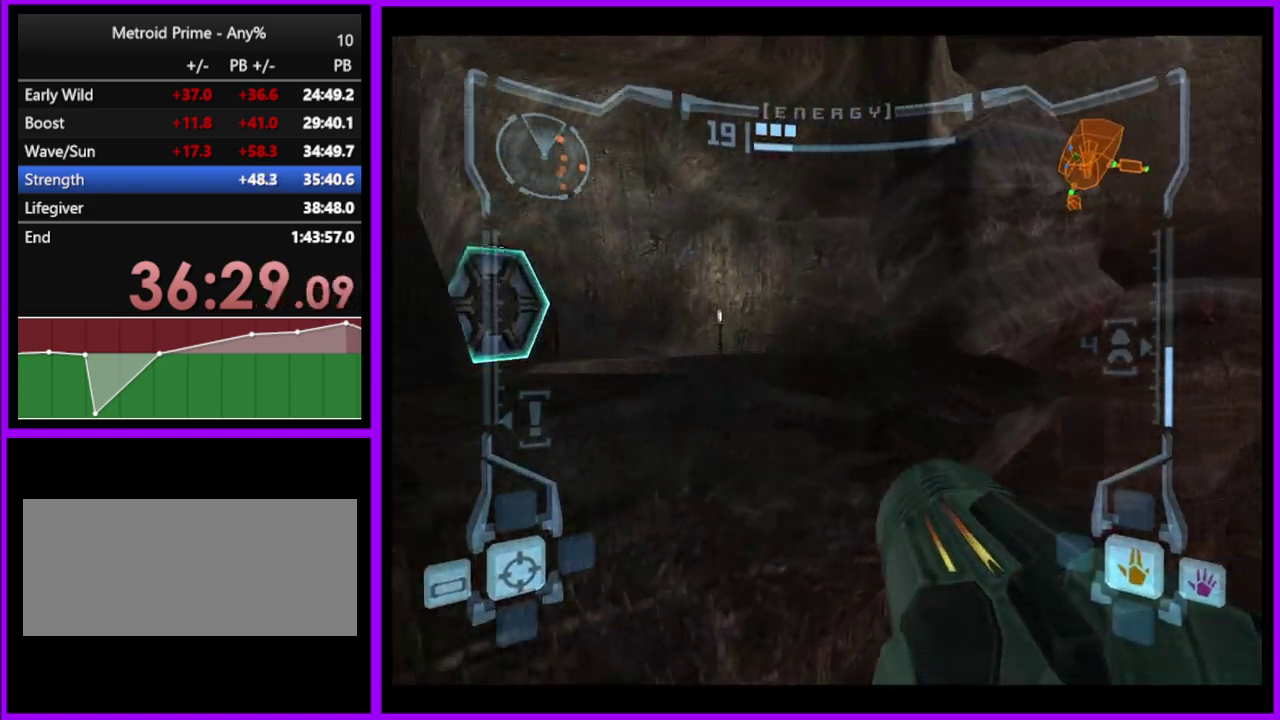
{"buttons": ["L1"], "left_stick": "up", "right_stick": "center", "events": [[33, "B", "up"], [200, "left_stick", "up-left"], [417, "left_stick", "up"], [450, "L1", "down"]]}
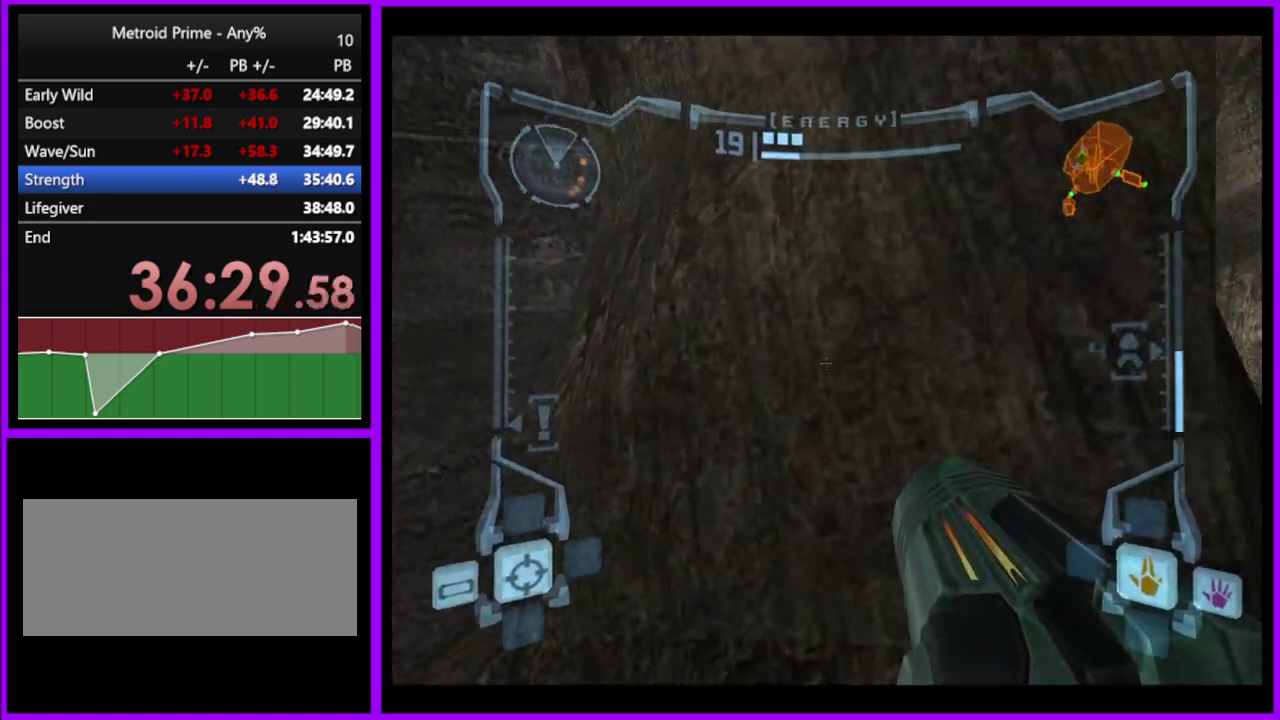
{"buttons": ["L1"], "left_stick": "right", "right_stick": "center", "events": [[67, "left_stick", "up-left"], [183, "left_stick", "up-right"], [250, "left_stick", "right"], [350, "B", "down"], [450, "B", "up"]]}
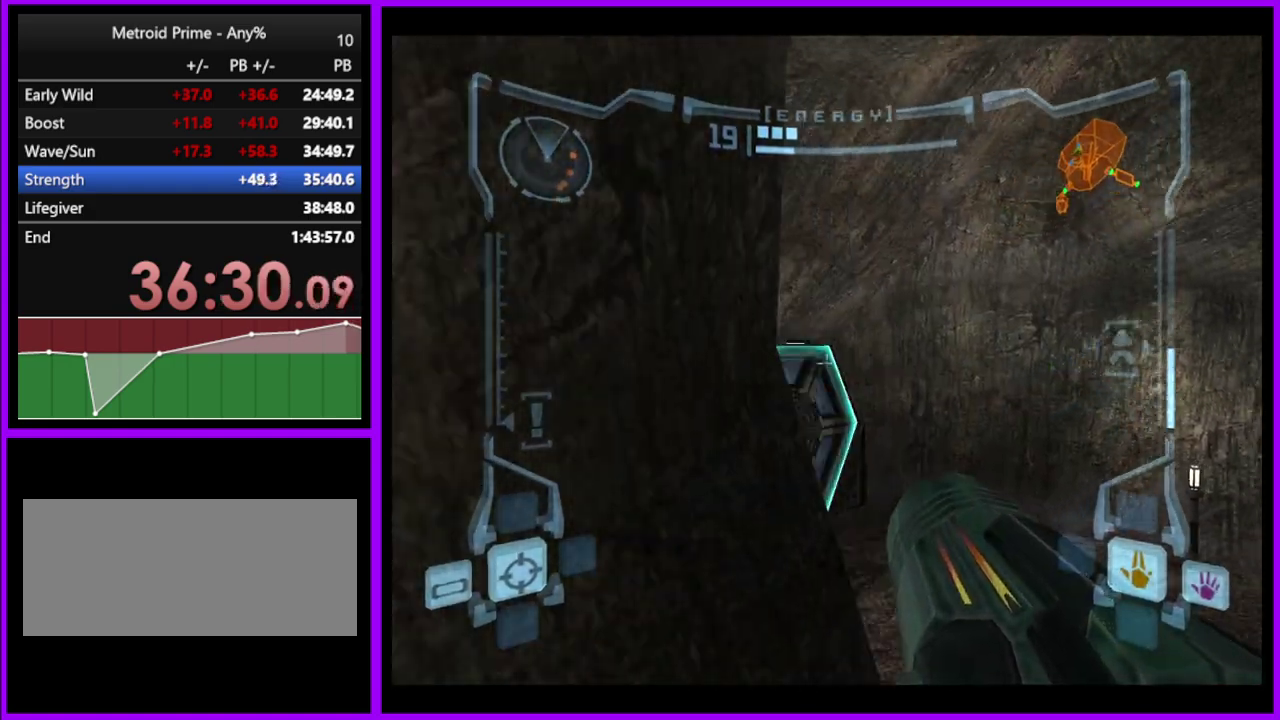
{"buttons": [], "left_stick": "left", "right_stick": "center", "events": [[100, "left_stick", "up-right"], [117, "L1", "up"], [167, "left_stick", "up"], [233, "left_stick", "up-left"], [283, "left_stick", "left"]]}
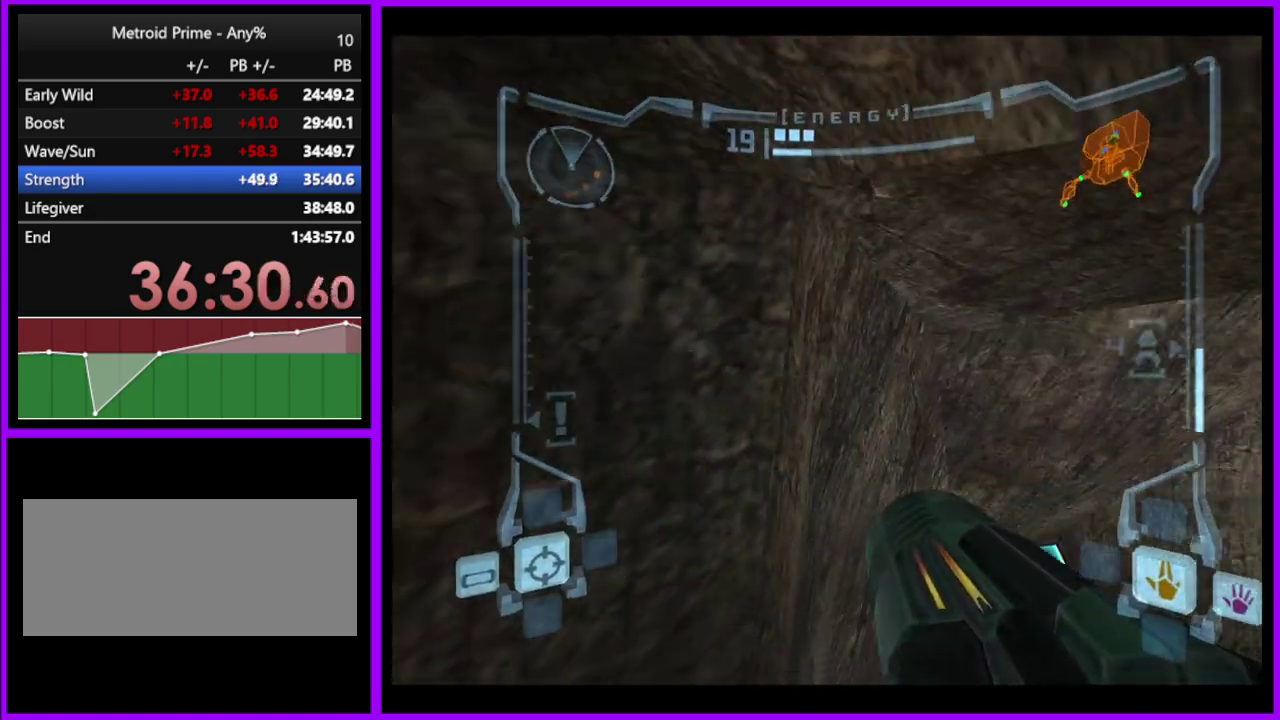
{"buttons": ["L1"], "left_stick": "up-right", "right_stick": "center", "events": [[67, "L1", "down"], [67, "left_stick", "up"], [133, "left_stick", "up-right"], [267, "left_stick", "right"], [417, "left_stick", "up-right"]]}
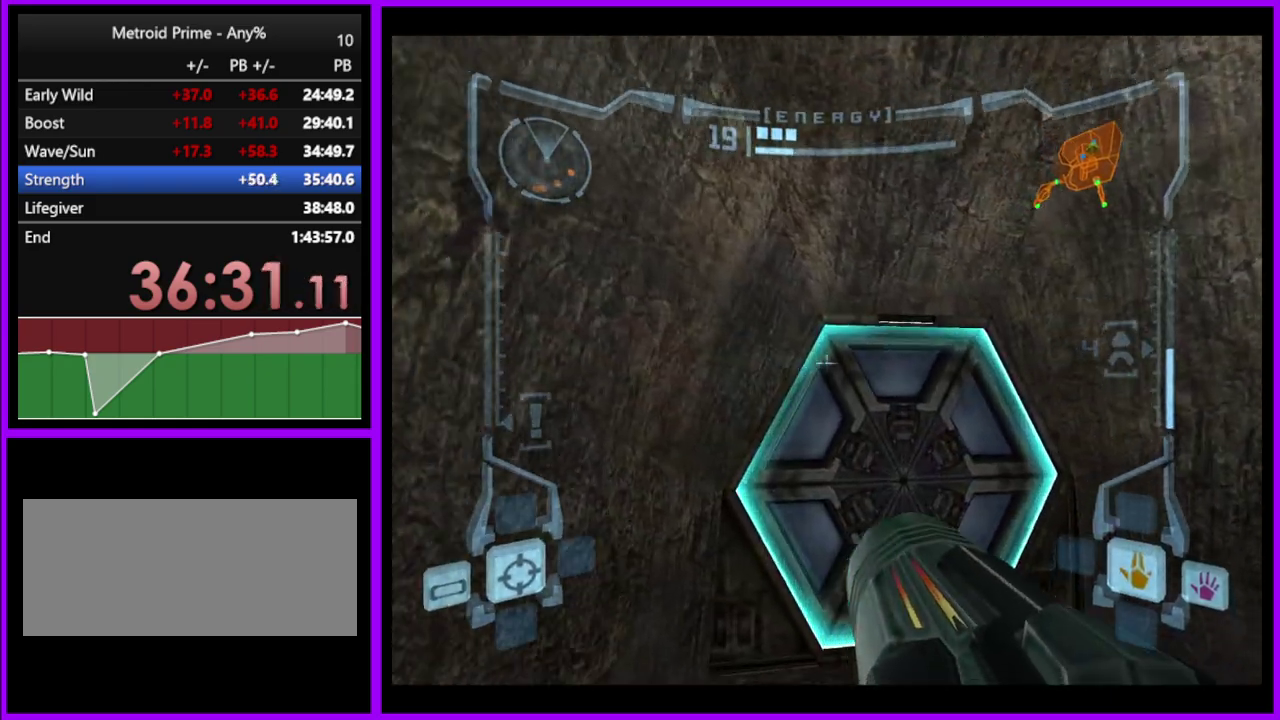
{"buttons": [], "left_stick": "up", "right_stick": "center", "events": [[100, "A", "down"], [133, "left_stick", "up"], [167, "A", "up"], [383, "L1", "up"]]}
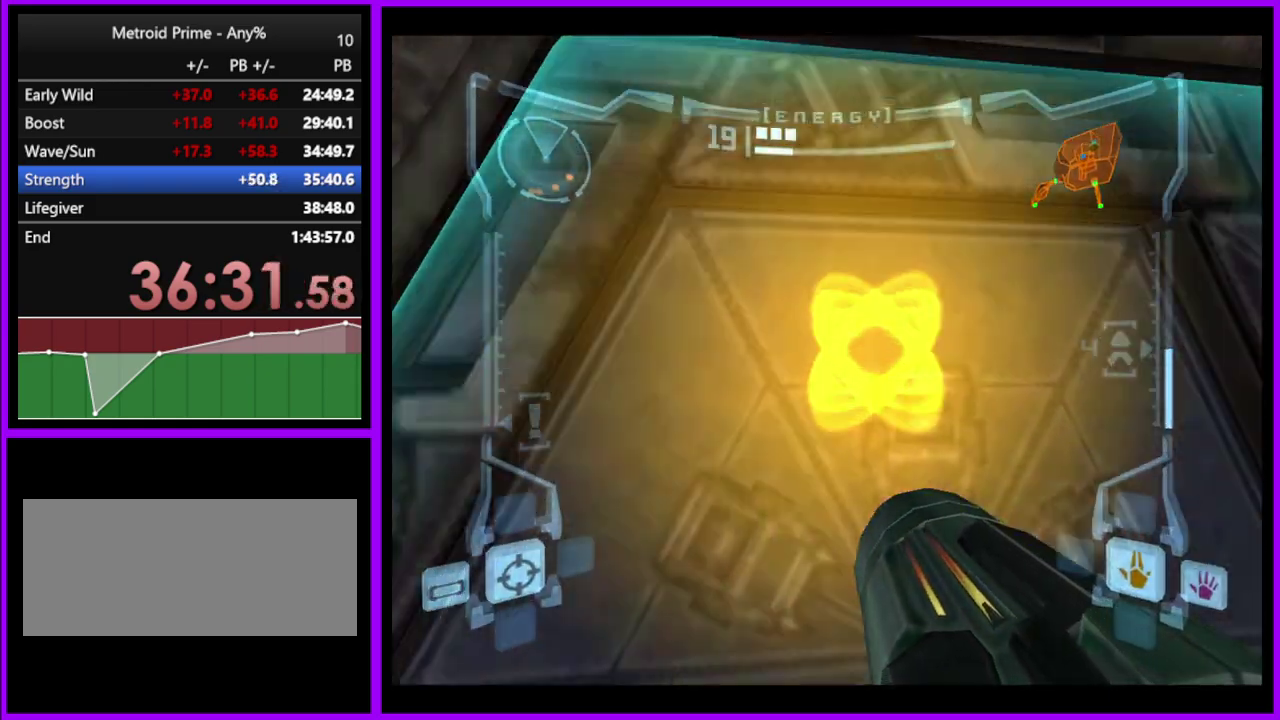
{"buttons": ["L1"], "left_stick": "up", "right_stick": "center", "events": [[150, "L1", "down"], [200, "left_stick", "up-right"], [333, "left_stick", "up"]]}
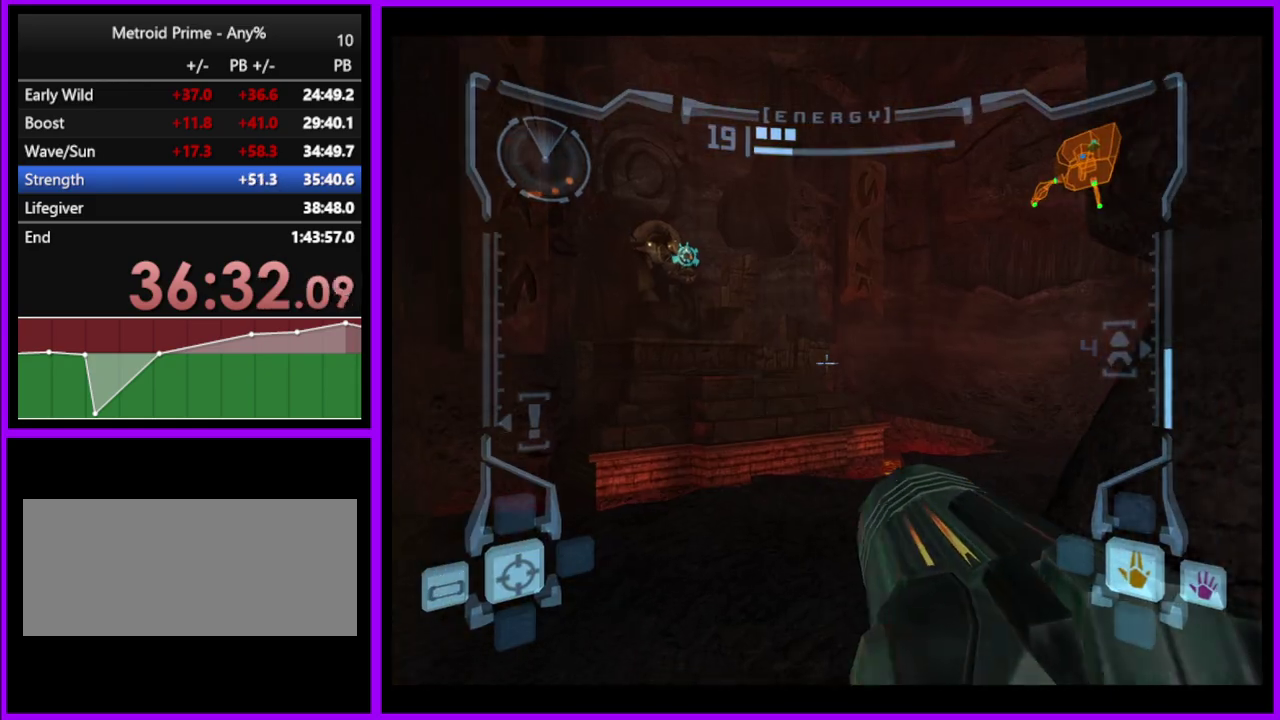
{"buttons": [], "left_stick": "up", "right_stick": "center", "events": [[217, "B", "down"], [283, "B", "up"], [383, "L1", "up"]]}
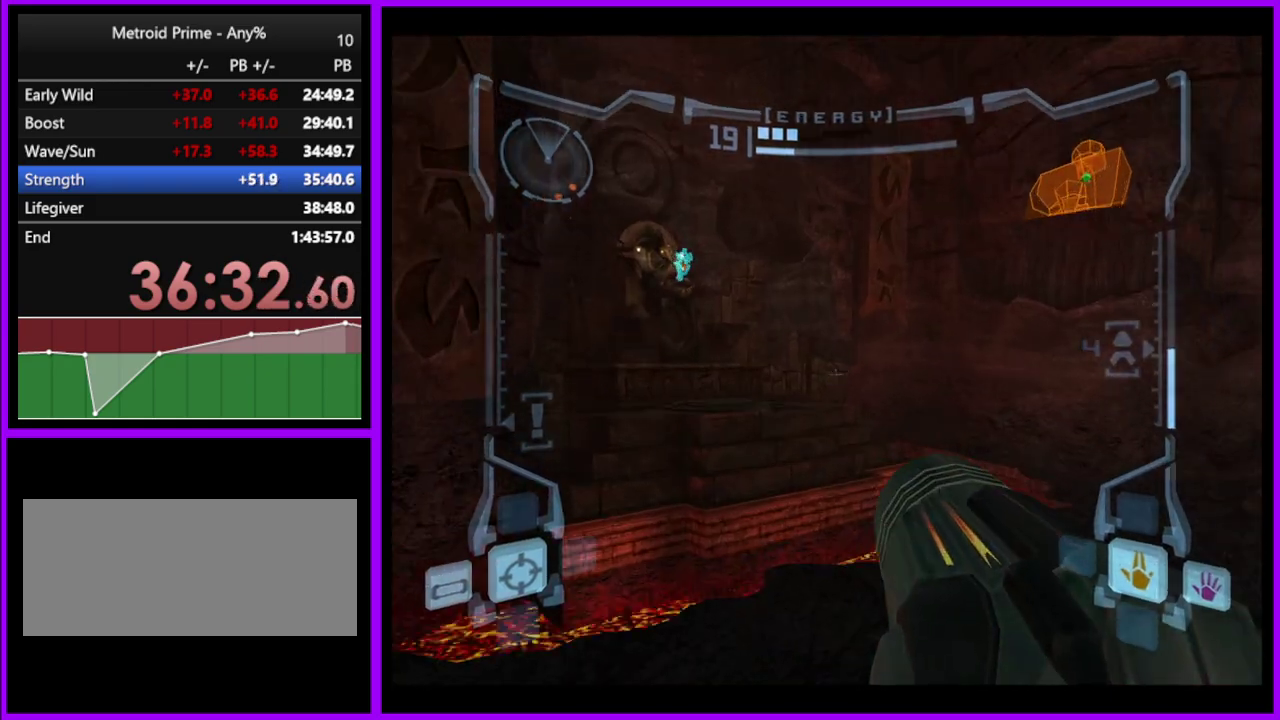
{"buttons": [], "left_stick": "up-left", "right_stick": "center", "events": [[17, "left_stick", "up-left"], [200, "left_stick", "up"], [500, "left_stick", "up-left"]]}